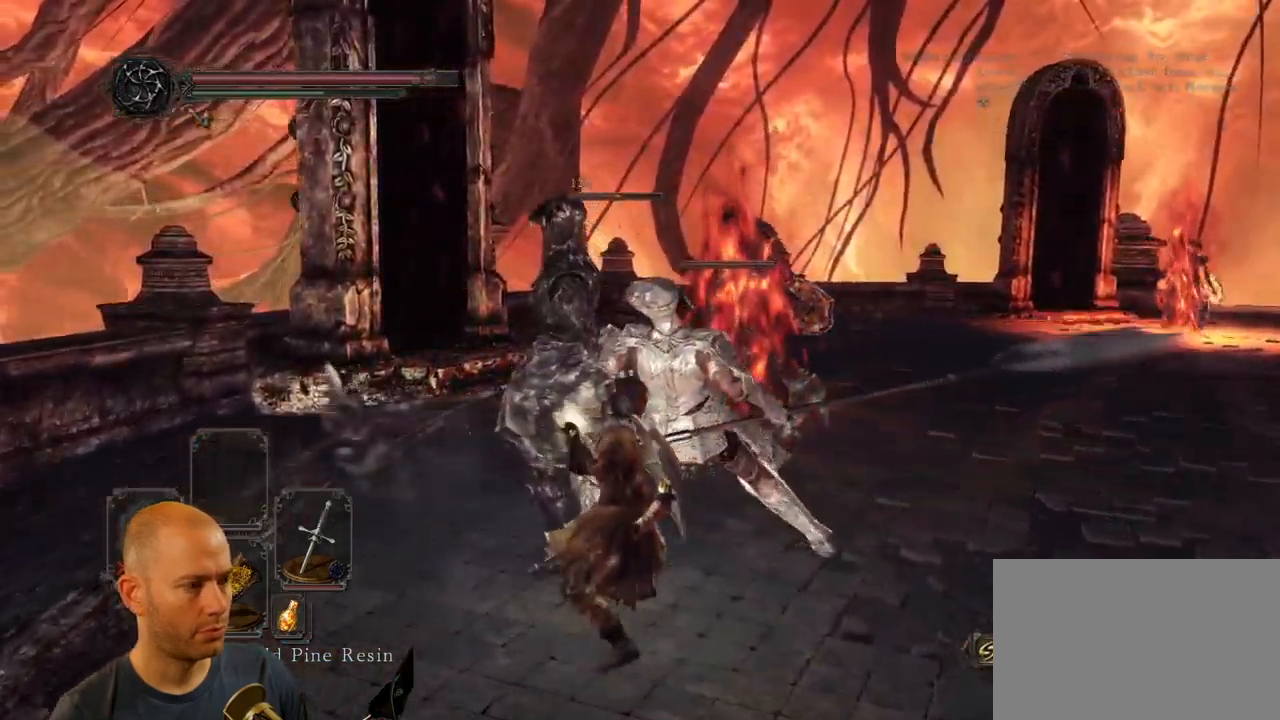
Gameplay with a controller (PlayStation layout); each line is a JSON object with the inputs held at the frame after it (dt_ms = milliseconds from this image to that frame). "events" lists button and stick changes between this image and that frame as [ms after this image, input, new state], when the widget could be followed in between.
{"dt_ms": 500, "buttons": [], "left_stick": "up-left", "right_stick": "center", "events": [[17, "R1", "up"], [100, "R1", "down"], [184, "R1", "up"], [250, "R1", "down"], [334, "R1", "up"], [384, "R1", "down"], [484, "R1", "up"]]}
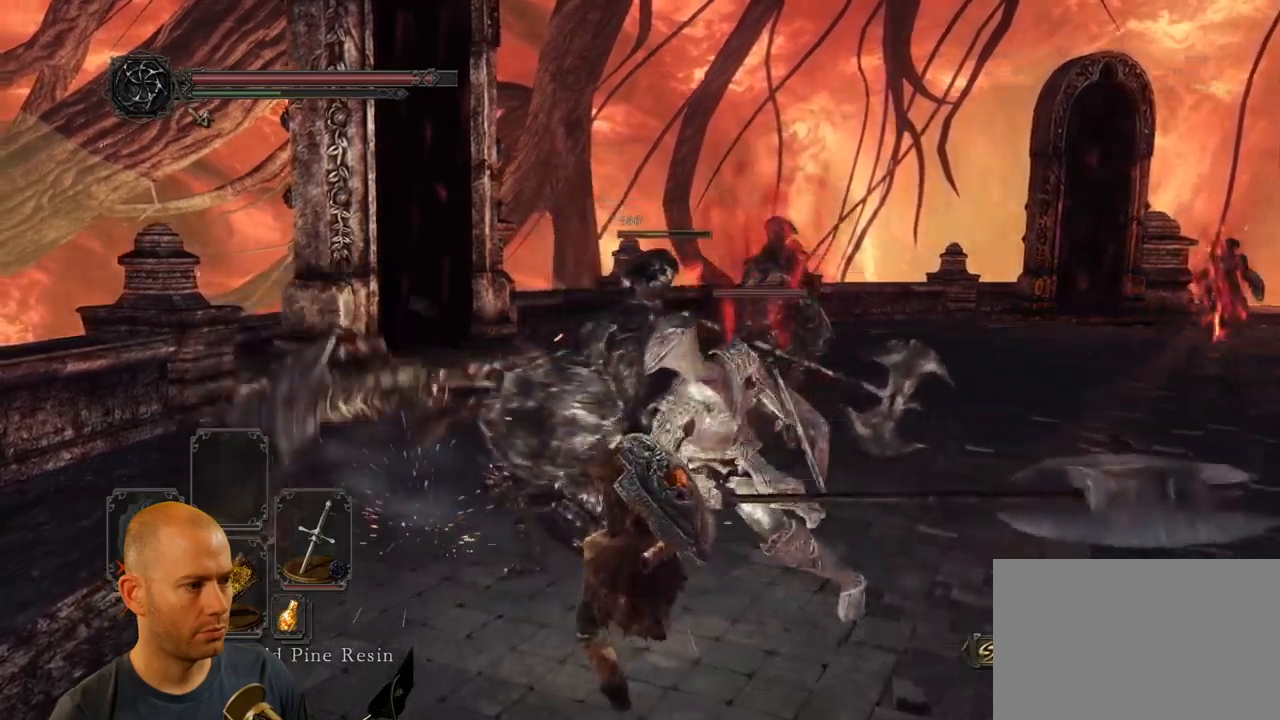
{"dt_ms": 500, "buttons": ["R1"], "left_stick": "up-left", "right_stick": "center", "events": [[50, "R1", "down"], [134, "R1", "up"], [234, "R1", "down"], [367, "R1", "up"], [484, "R1", "down"]]}
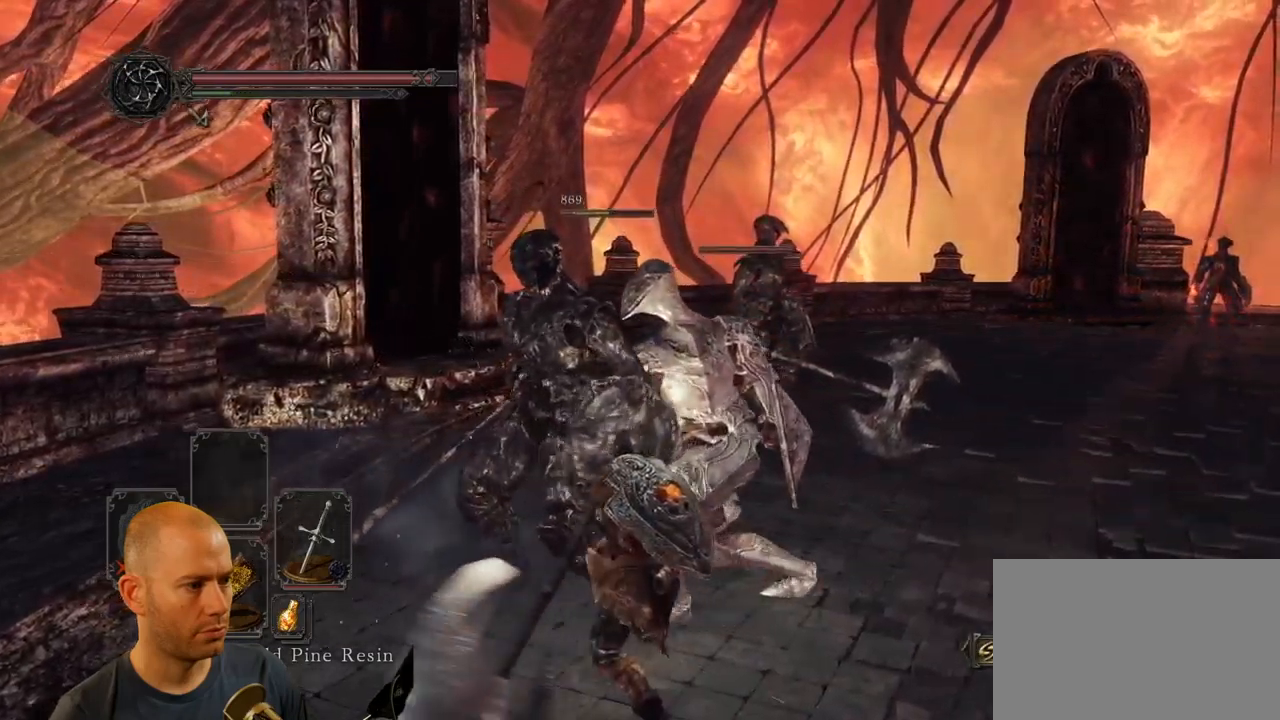
{"dt_ms": 500, "buttons": [], "left_stick": "up-left", "right_stick": "center", "events": [[84, "R1", "up"], [150, "R1", "down"], [250, "R1", "up"], [317, "R1", "down"], [400, "R1", "up"]]}
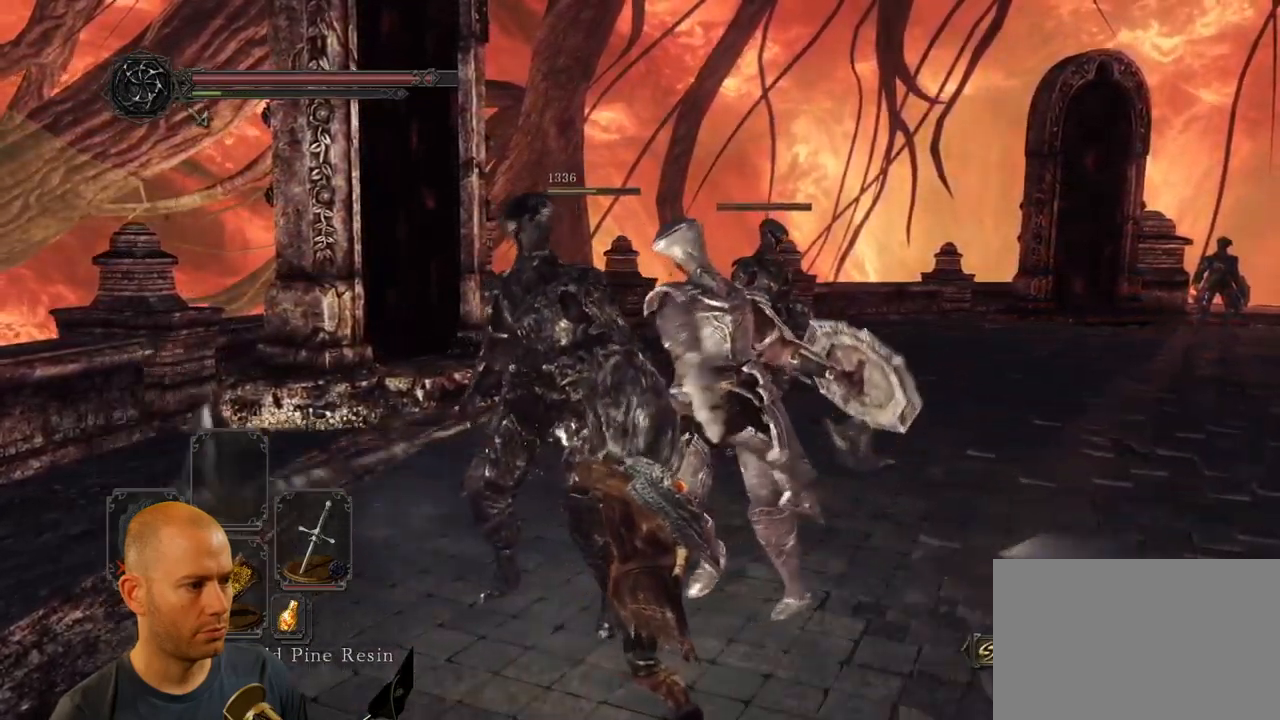
{"dt_ms": 500, "buttons": [], "left_stick": "left", "right_stick": "center", "events": [[500, "left_stick", "left"]]}
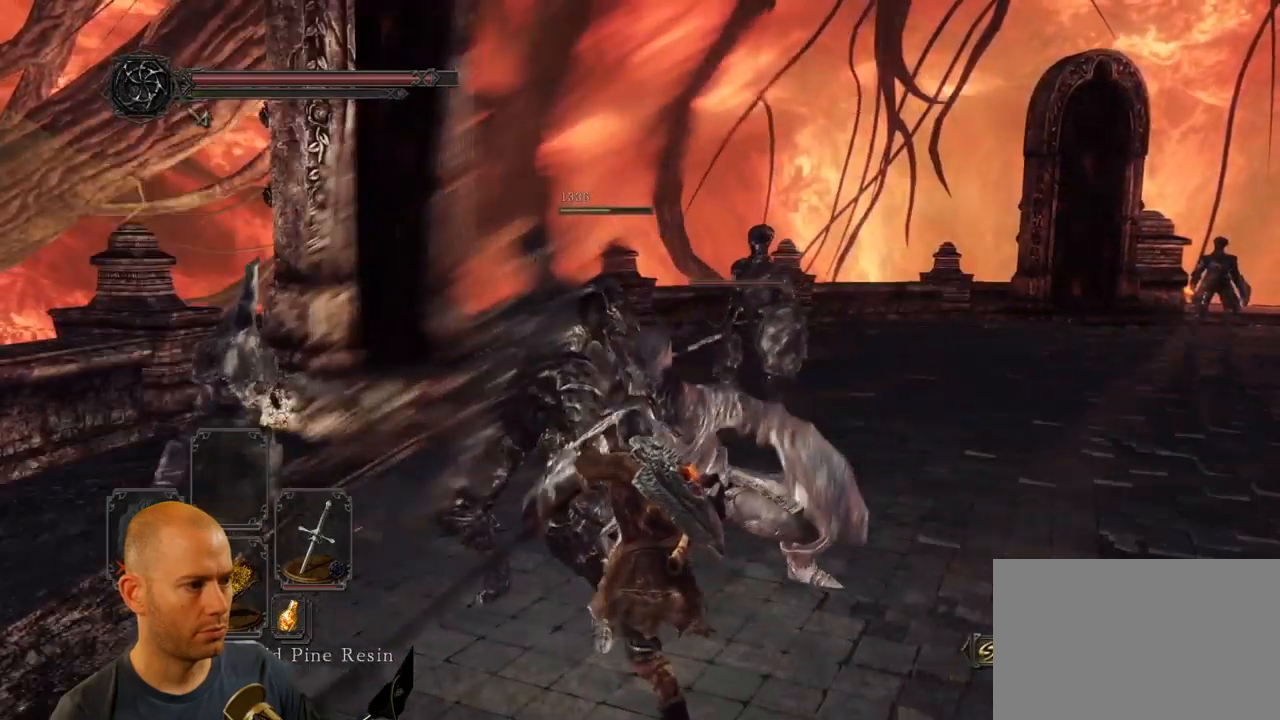
{"dt_ms": 500, "buttons": [], "left_stick": "down-left", "right_stick": "center", "events": [[67, "right_stick", "down-right"], [217, "left_stick", "down-left"], [317, "right_stick", "center"]]}
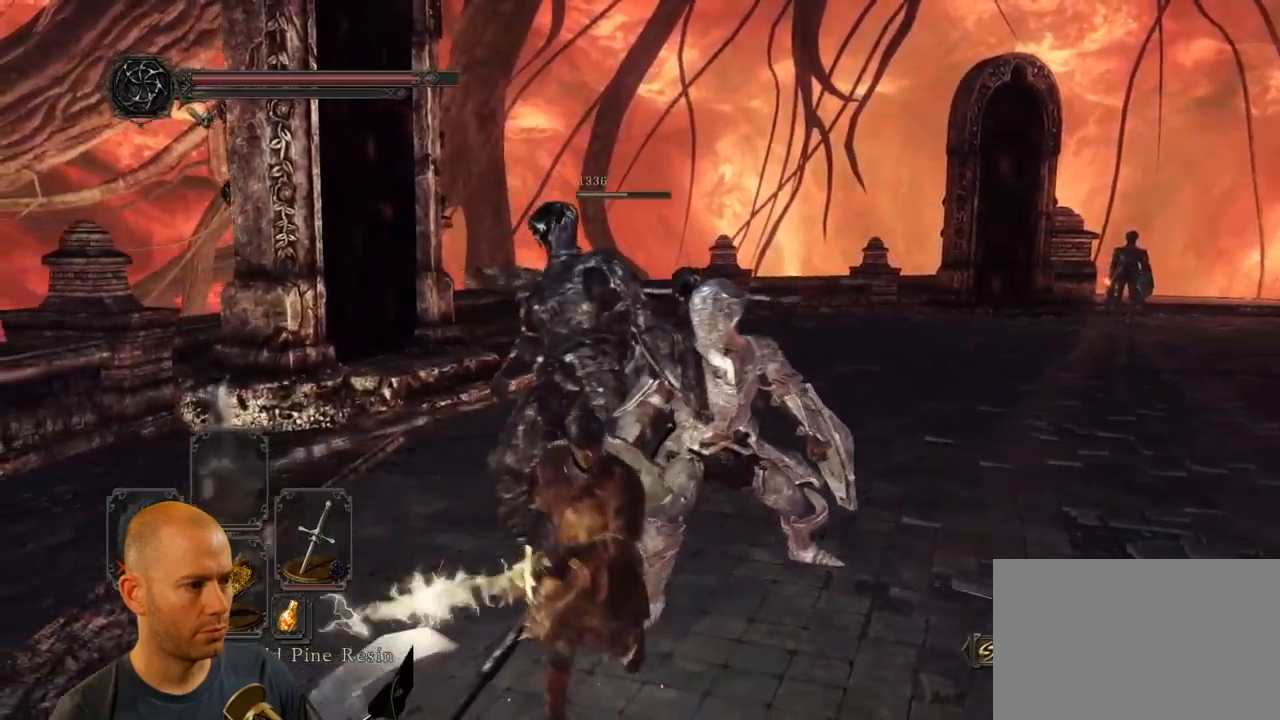
{"dt_ms": 500, "buttons": [], "left_stick": "down", "right_stick": "center", "events": [[150, "left_stick", "down"], [200, "CIRCLE", "down"], [334, "CIRCLE", "up"]]}
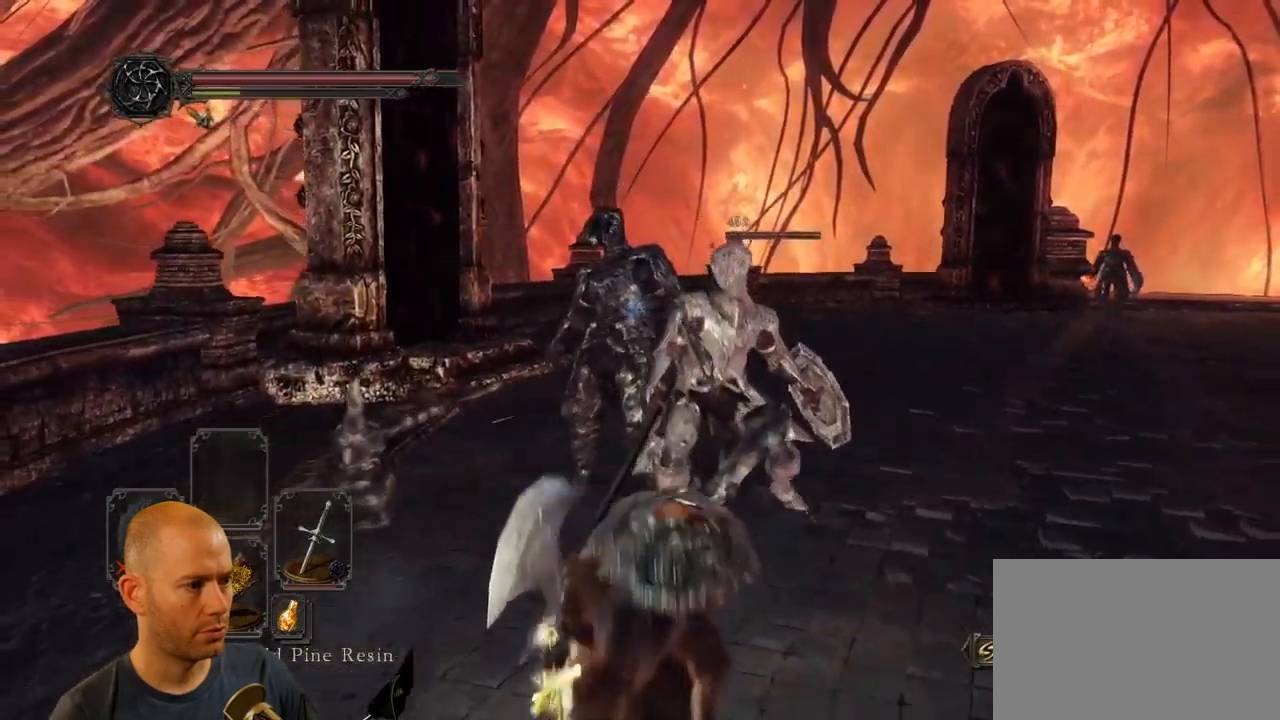
{"dt_ms": 500, "buttons": [], "left_stick": "up-right", "right_stick": "center", "events": [[17, "left_stick", "down-right"], [150, "right_stick", "right"], [367, "left_stick", "right"], [467, "left_stick", "up-right"], [484, "right_stick", "center"]]}
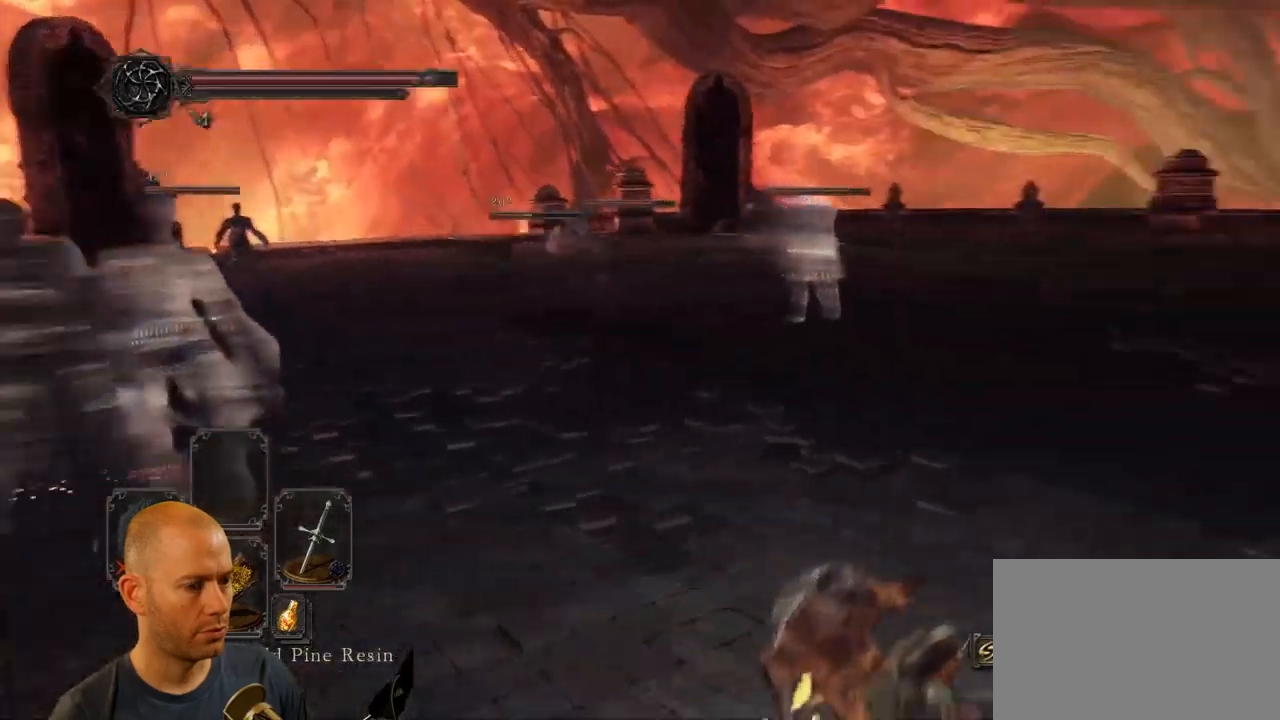
{"dt_ms": 500, "buttons": [], "left_stick": "up-right", "right_stick": "left", "events": [[467, "right_stick", "left"]]}
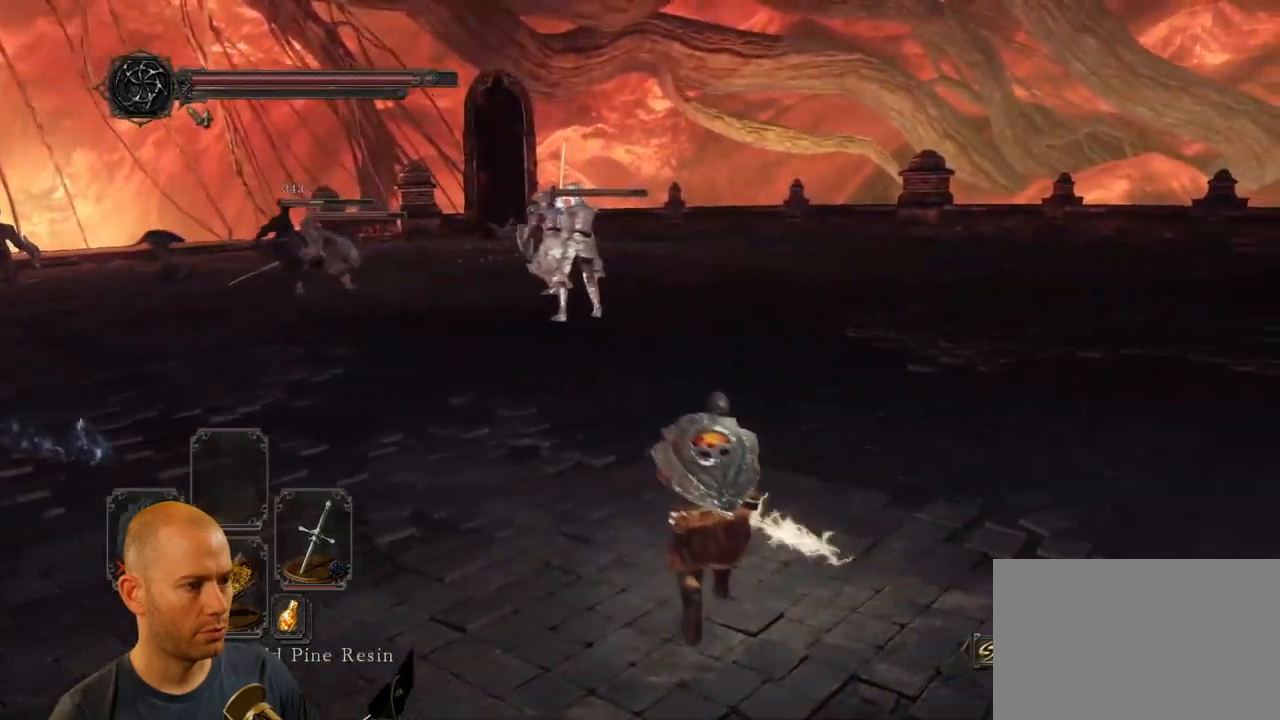
{"dt_ms": 500, "buttons": [], "left_stick": "up-right", "right_stick": "center", "events": [[350, "right_stick", "center"]]}
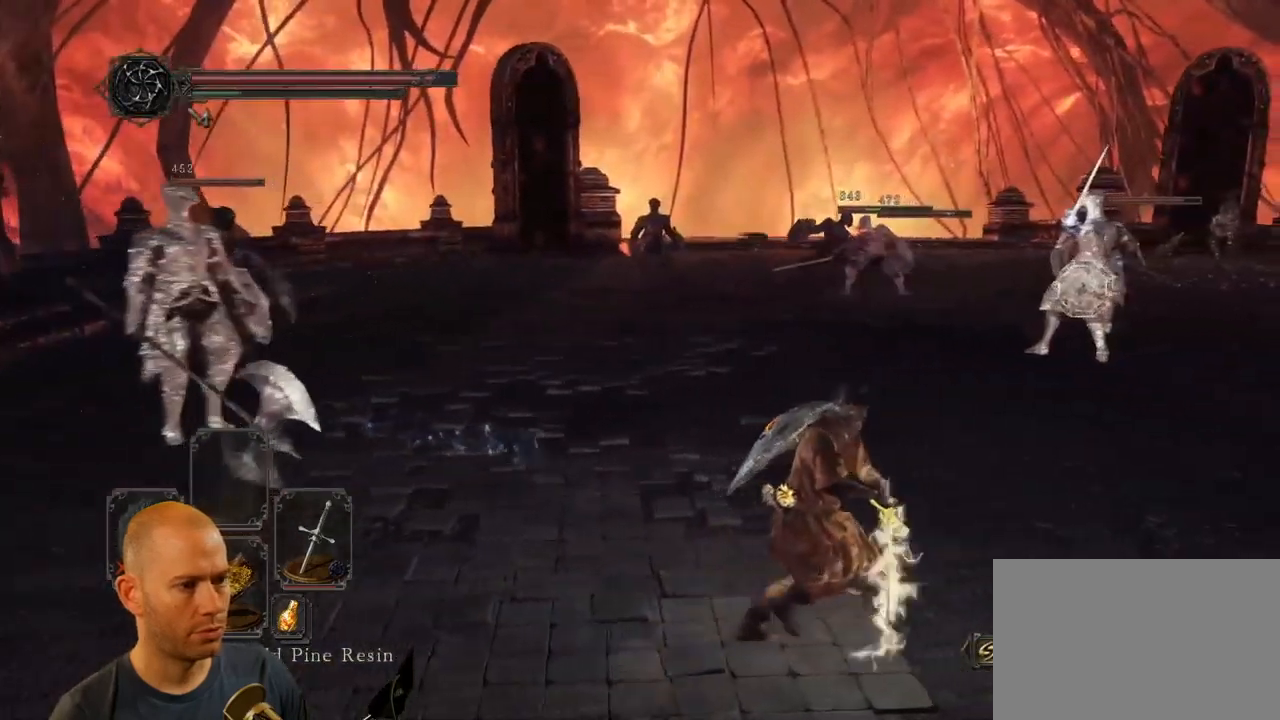
{"dt_ms": 500, "buttons": ["CIRCLE"], "left_stick": "up-right", "right_stick": "center", "events": [[84, "CIRCLE", "down"]]}
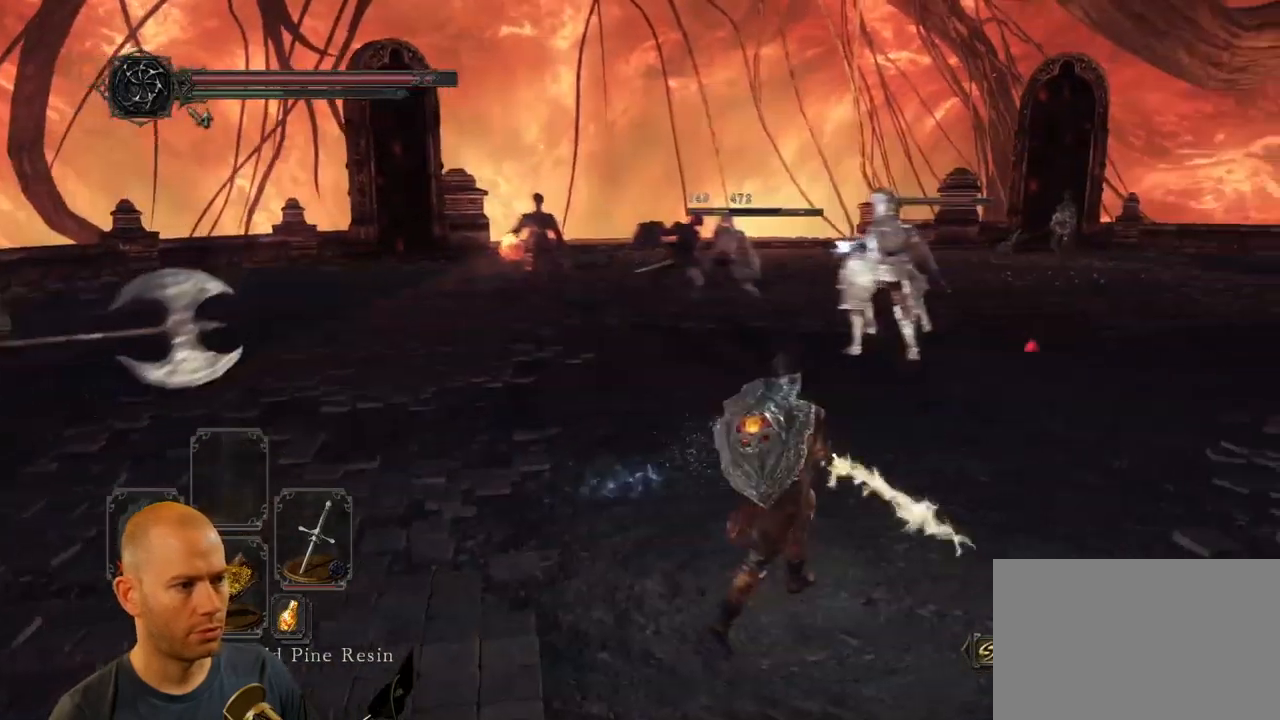
{"dt_ms": 500, "buttons": [], "left_stick": "up-right", "right_stick": "down-left", "events": [[233, "CIRCLE", "up"], [350, "right_stick", "down-left"]]}
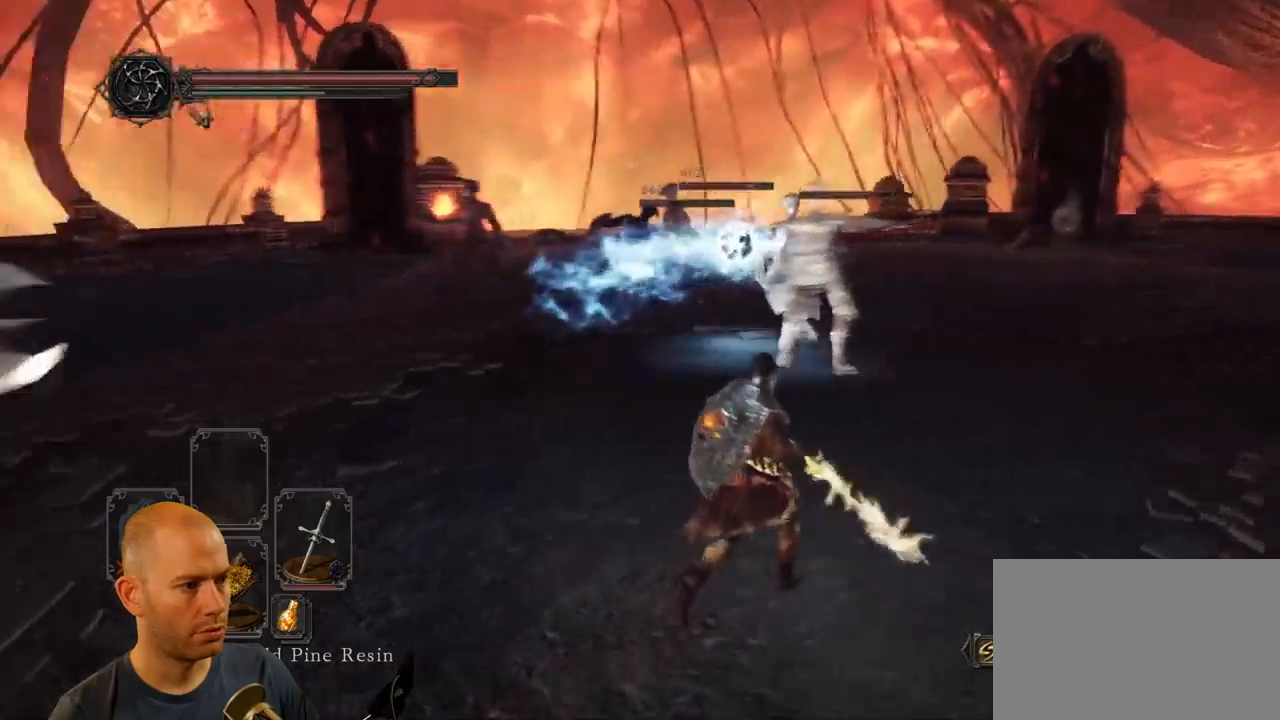
{"dt_ms": 500, "buttons": [], "left_stick": "right", "right_stick": "down-left"}
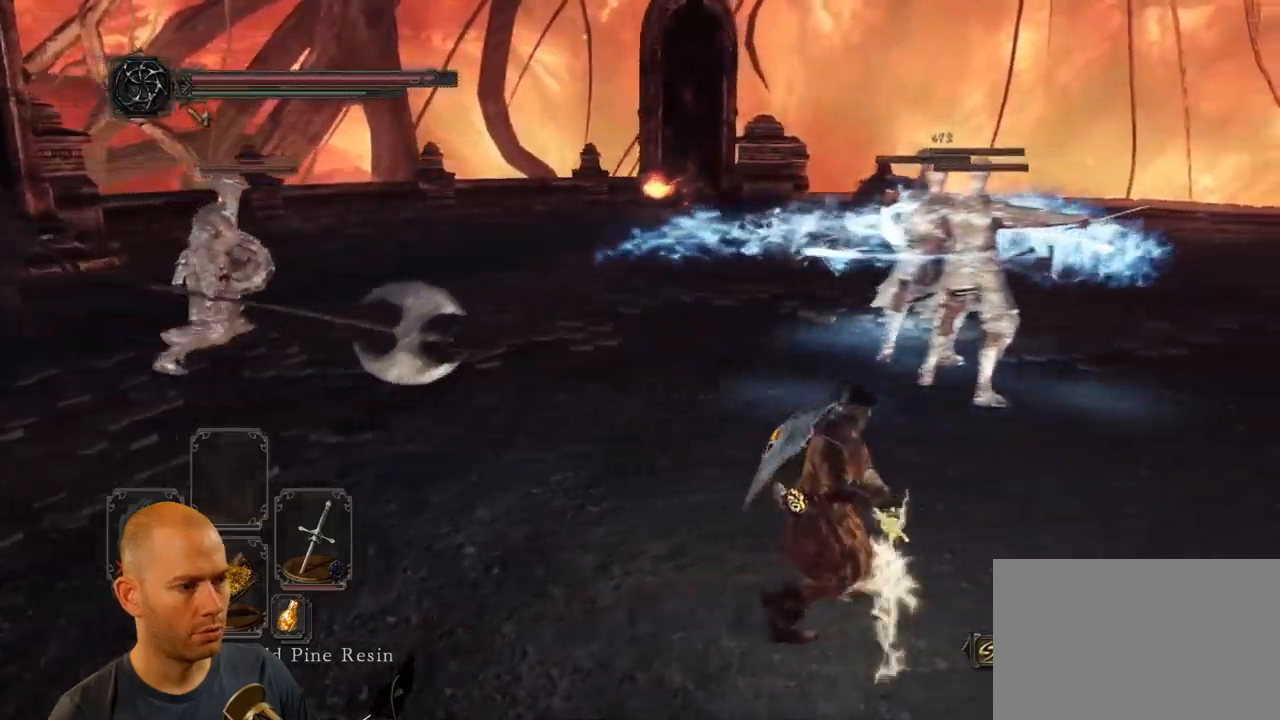
{"dt_ms": 500, "buttons": [], "left_stick": "right", "right_stick": "down-left", "events": []}
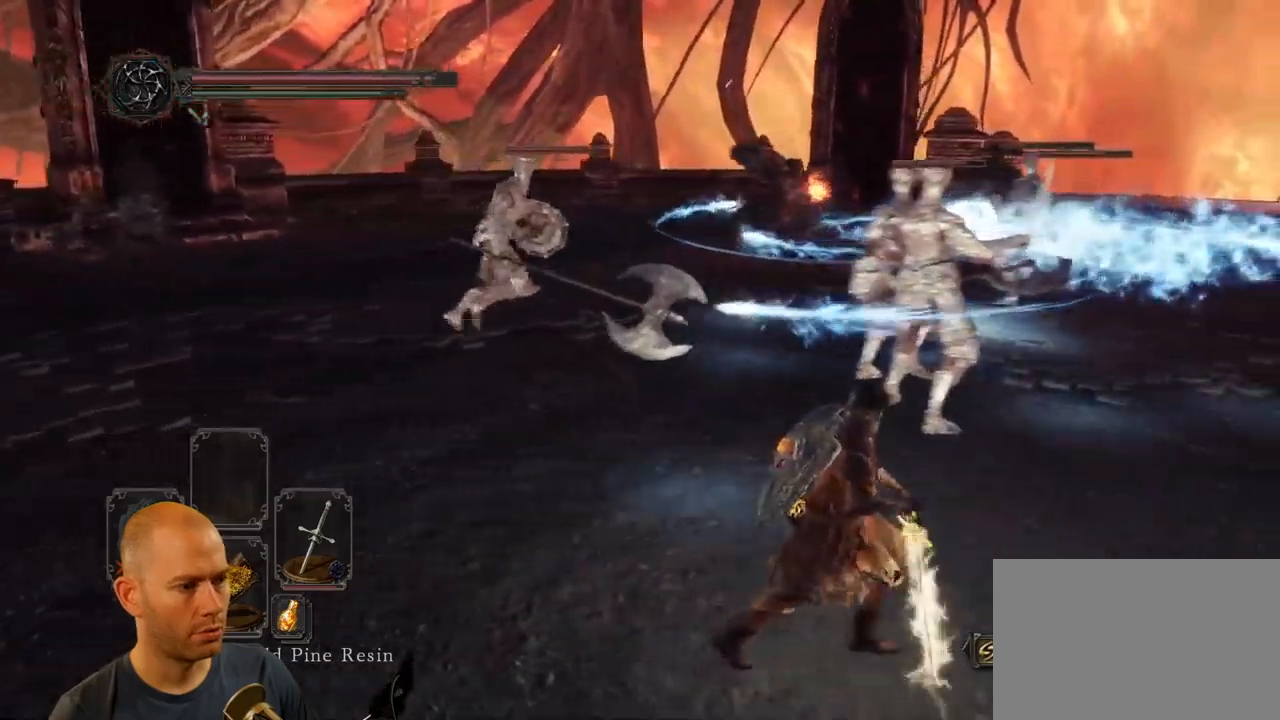
{"dt_ms": 500, "buttons": ["CIRCLE"], "left_stick": "right", "right_stick": "center", "events": [[233, "right_stick", "center"], [450, "CIRCLE", "down"]]}
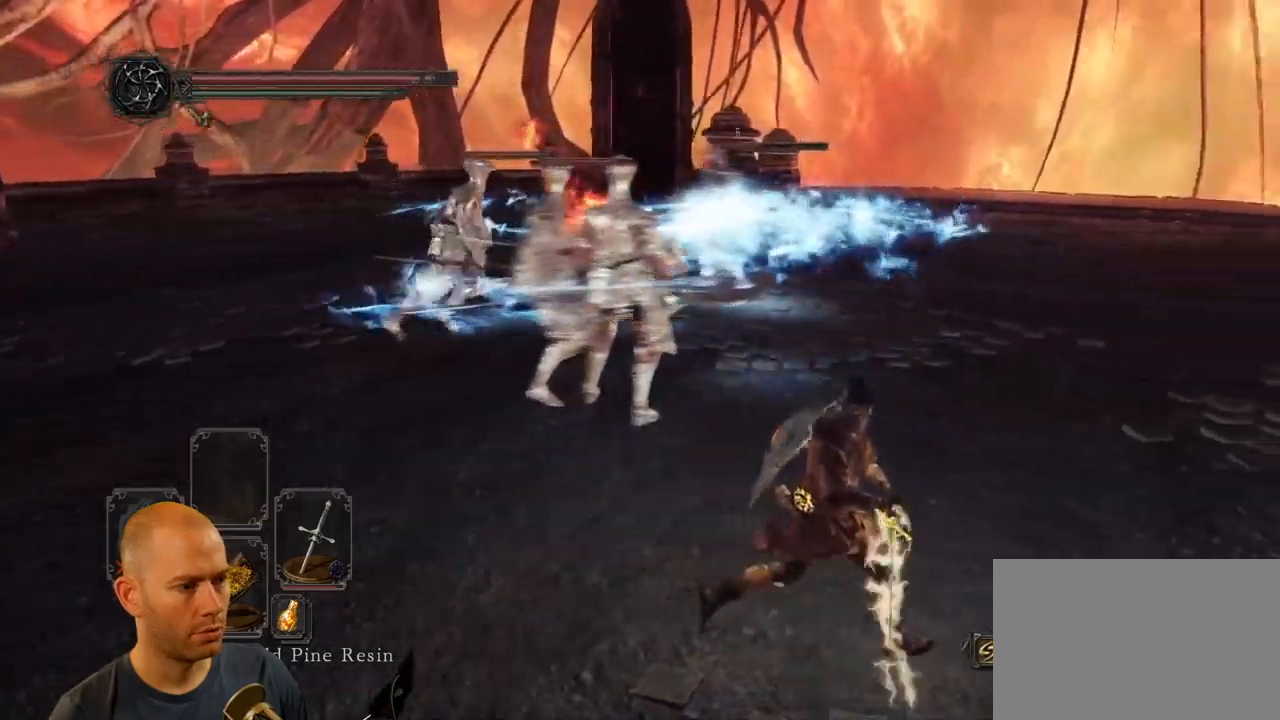
{"dt_ms": 500, "buttons": ["CIRCLE"], "left_stick": "right", "right_stick": "center", "events": []}
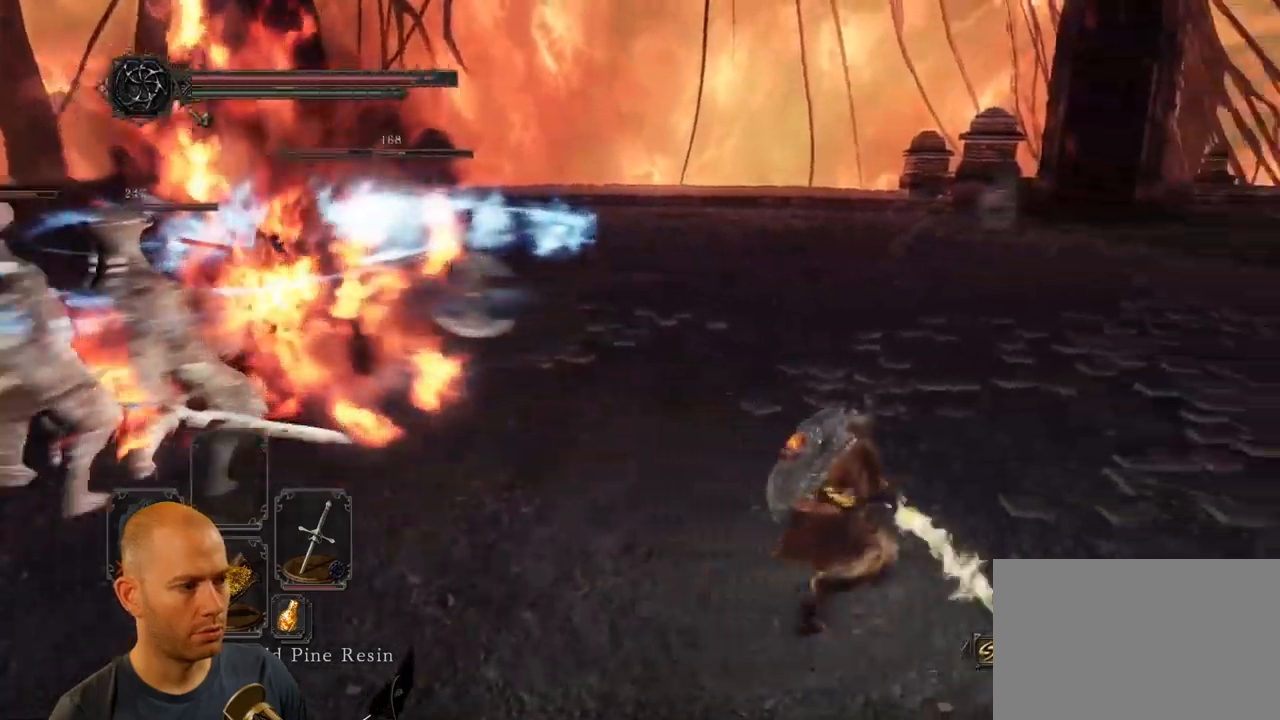
{"dt_ms": 1000, "buttons": ["CIRCLE"], "left_stick": "up", "right_stick": "center"}
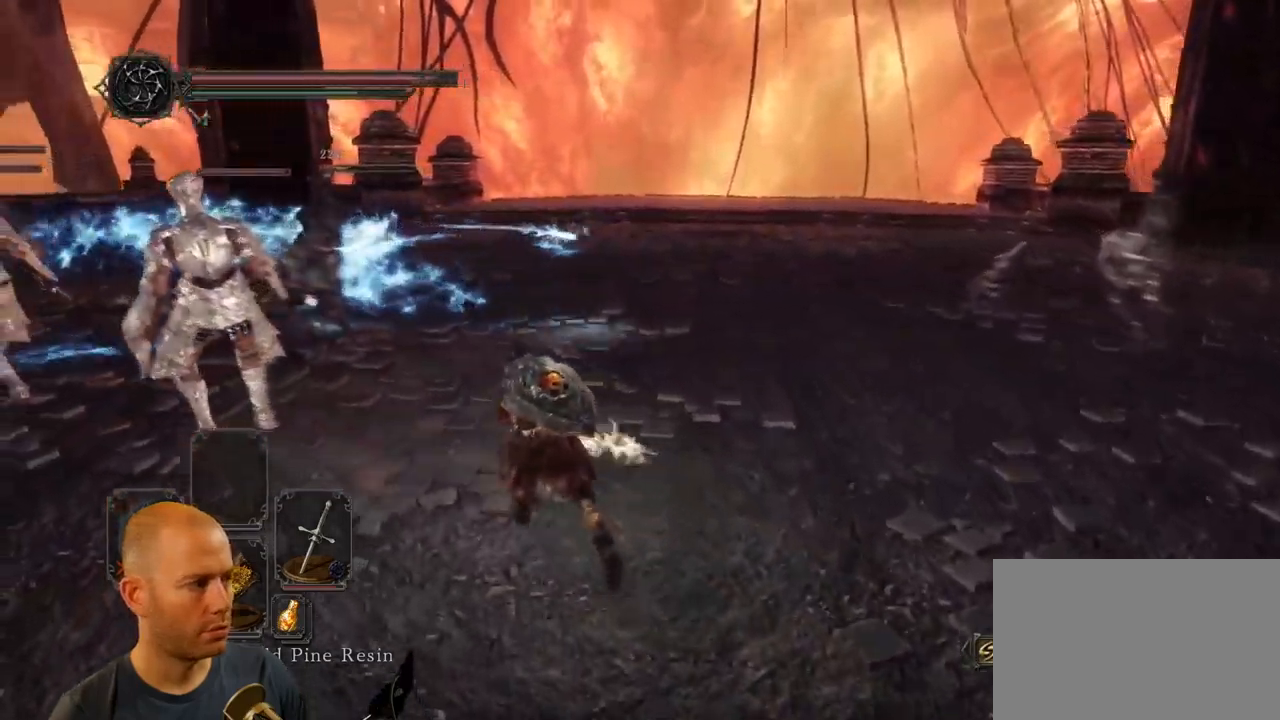
{"dt_ms": 500, "buttons": ["CIRCLE"], "left_stick": "up", "right_stick": "center", "events": []}
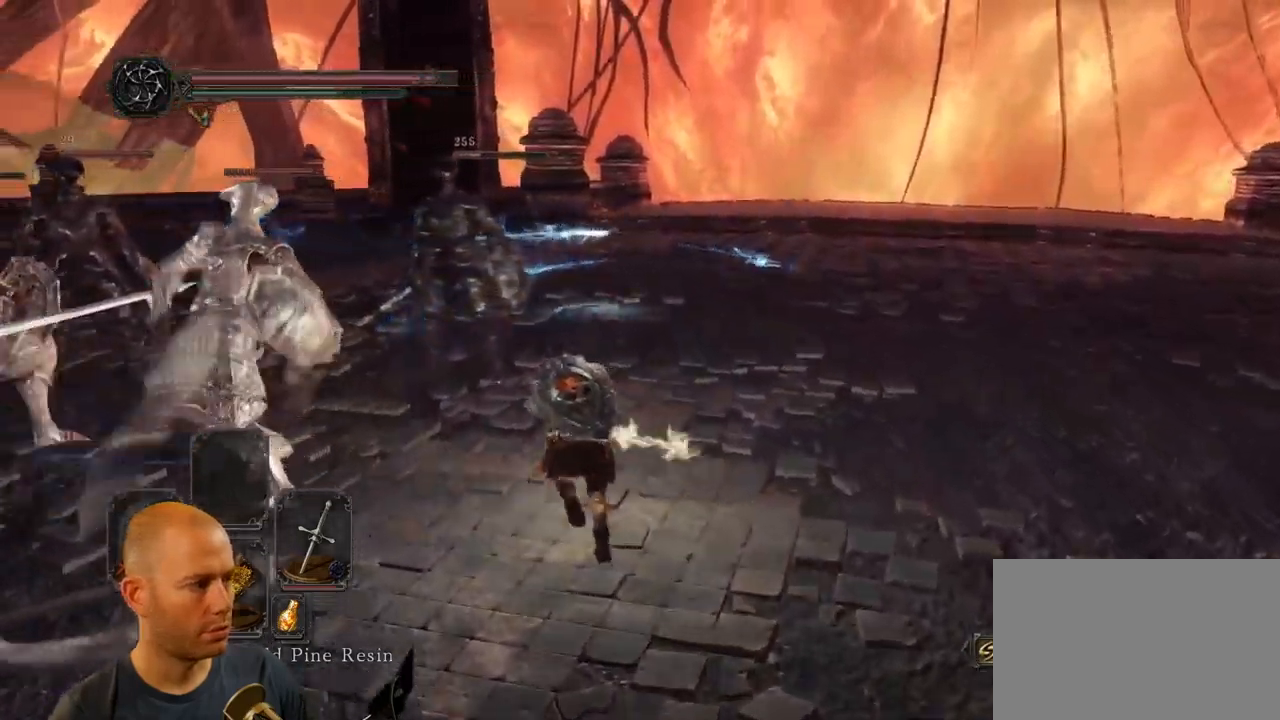
{"dt_ms": 500, "buttons": [], "left_stick": "up", "right_stick": "center"}
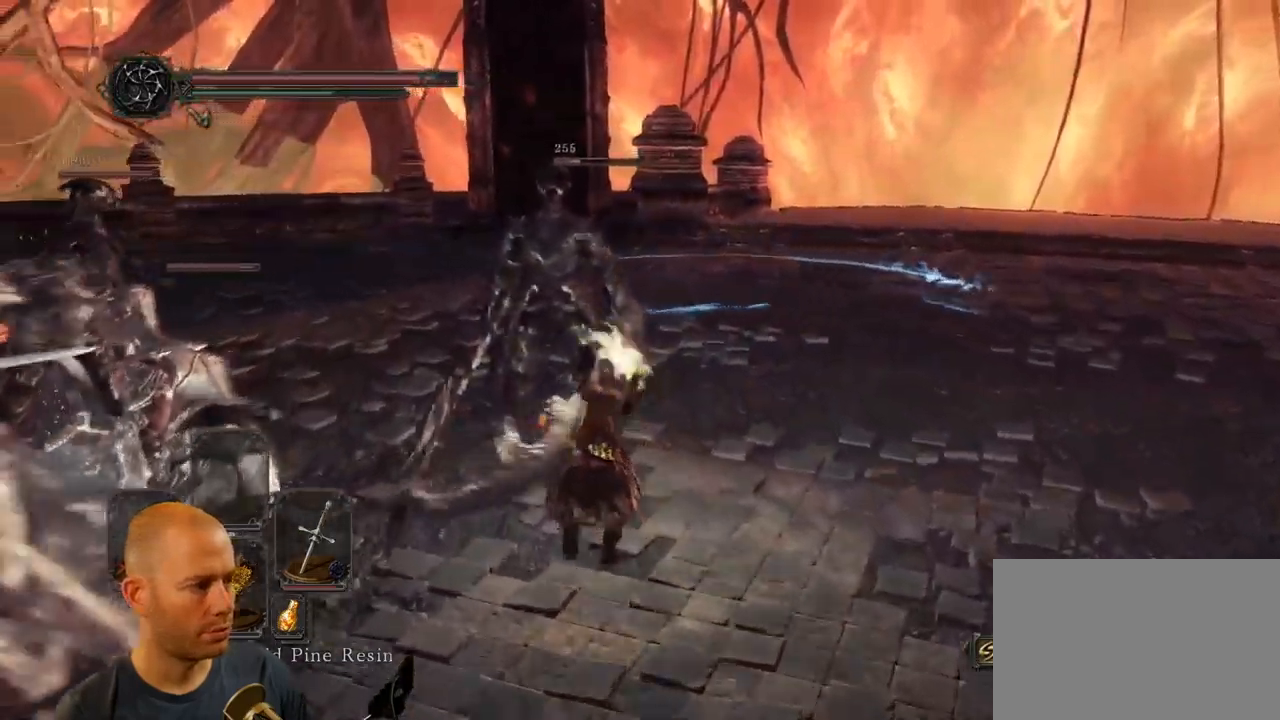
{"dt_ms": 500, "buttons": [], "left_stick": "up", "right_stick": "center", "events": []}
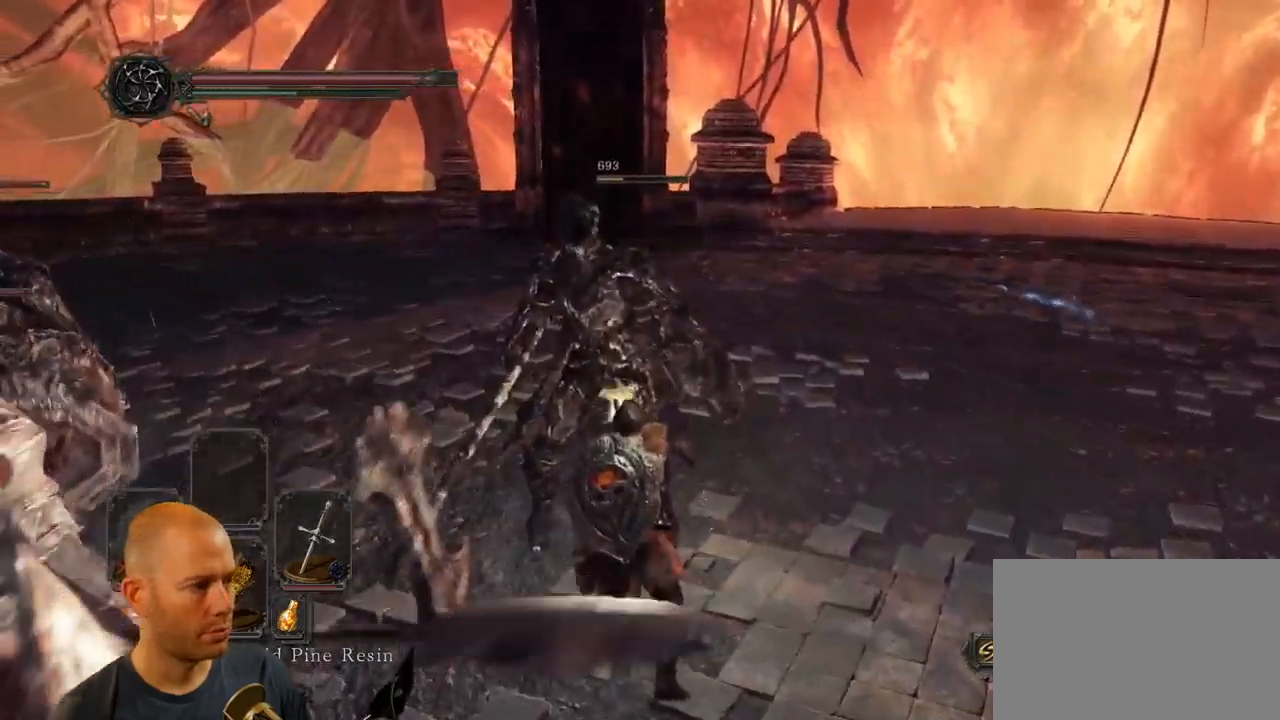
{"dt_ms": 500, "buttons": [], "left_stick": "right", "right_stick": "left", "events": [[133, "left_stick", "up-right"], [183, "right_stick", "left"], [233, "left_stick", "right"]]}
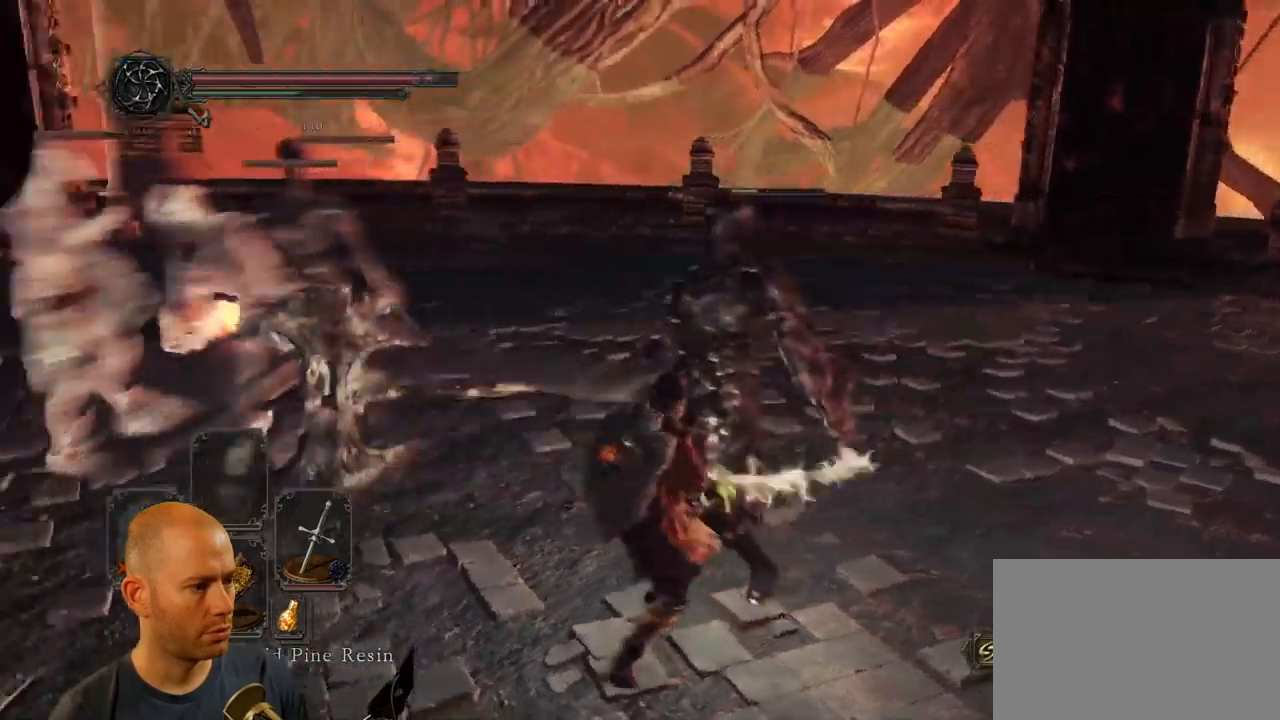
{"dt_ms": 500, "buttons": [], "left_stick": "down-right", "right_stick": "left", "events": [[167, "left_stick", "down-right"]]}
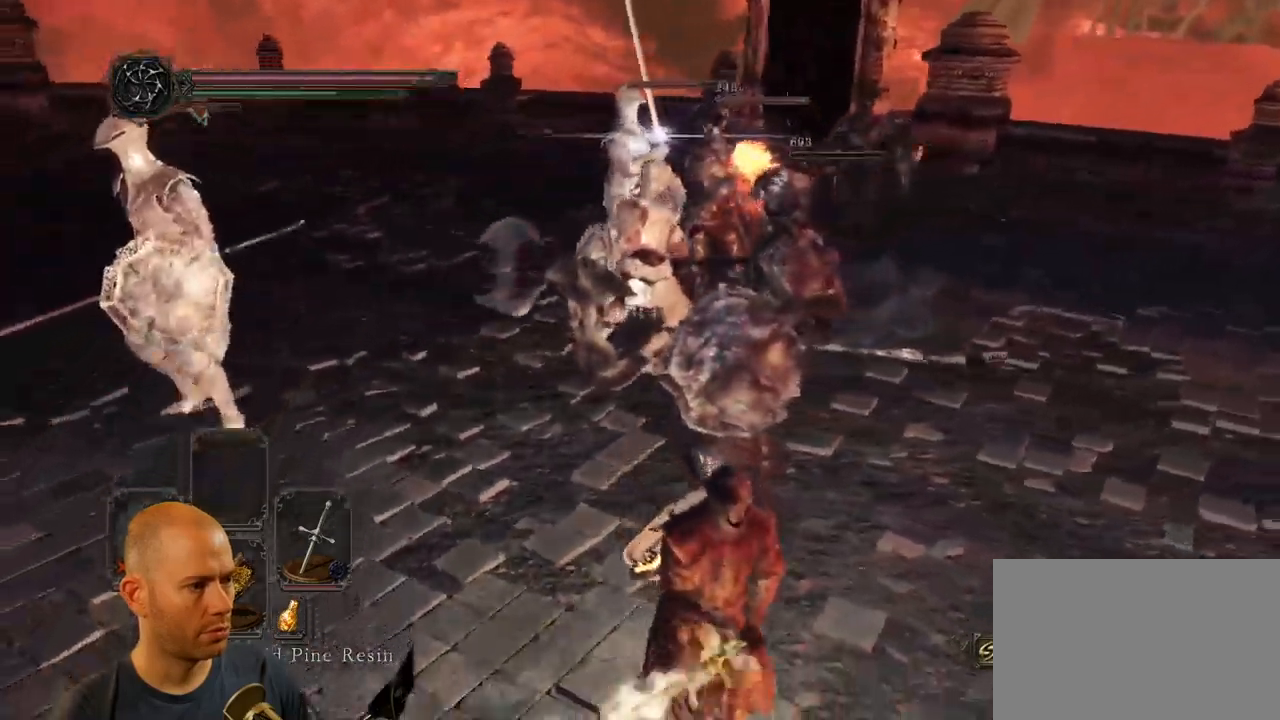
{"dt_ms": 500, "buttons": [], "left_stick": "down-right", "right_stick": "left", "events": []}
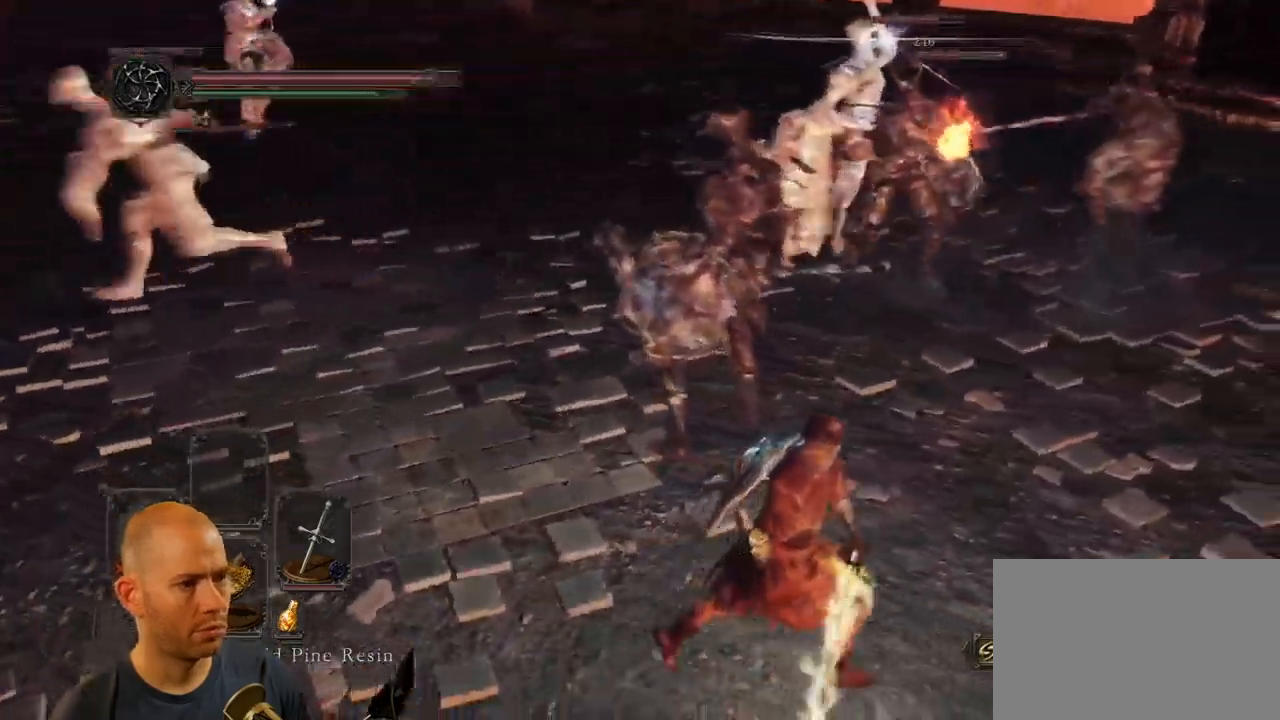
{"dt_ms": 500, "buttons": ["CIRCLE"], "left_stick": "down-right", "right_stick": "left", "events": [[383, "CIRCLE", "down"]]}
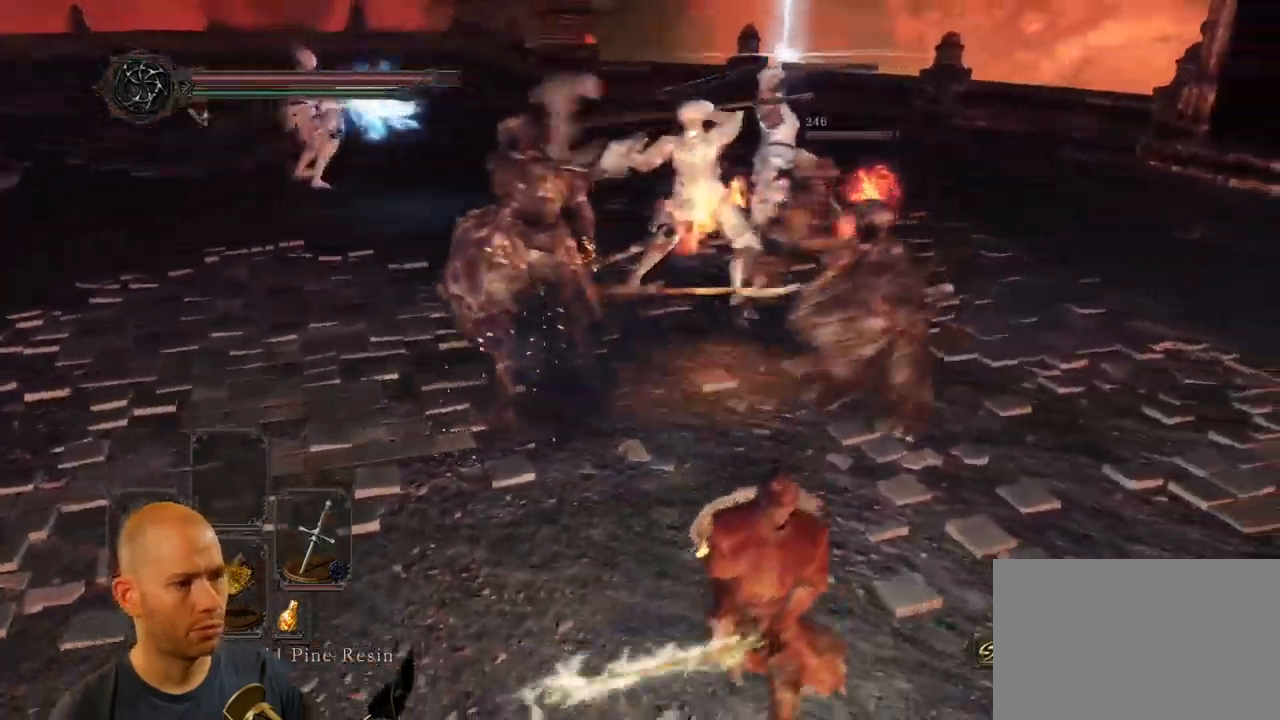
{"dt_ms": 500, "buttons": ["CIRCLE"], "left_stick": "down-right", "right_stick": "left", "events": []}
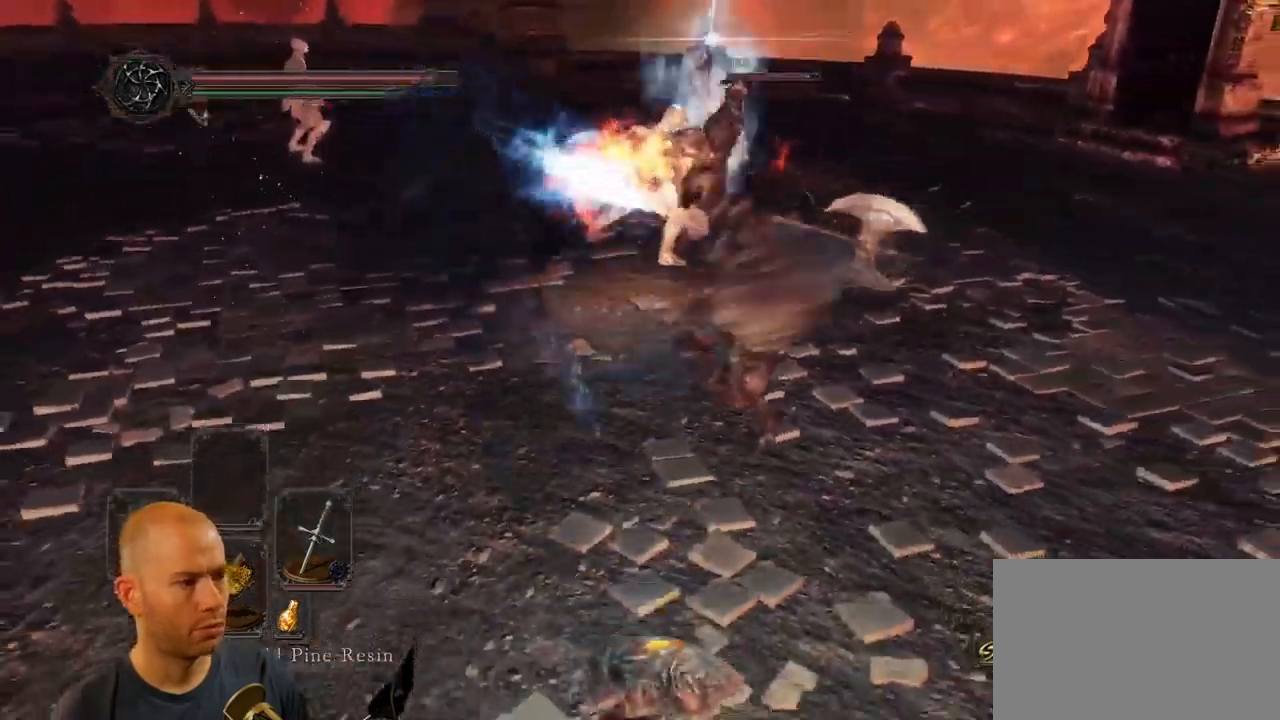
{"dt_ms": 500, "buttons": ["CIRCLE"], "left_stick": "up-right", "right_stick": "left", "events": [[367, "left_stick", "right"], [483, "left_stick", "up-right"]]}